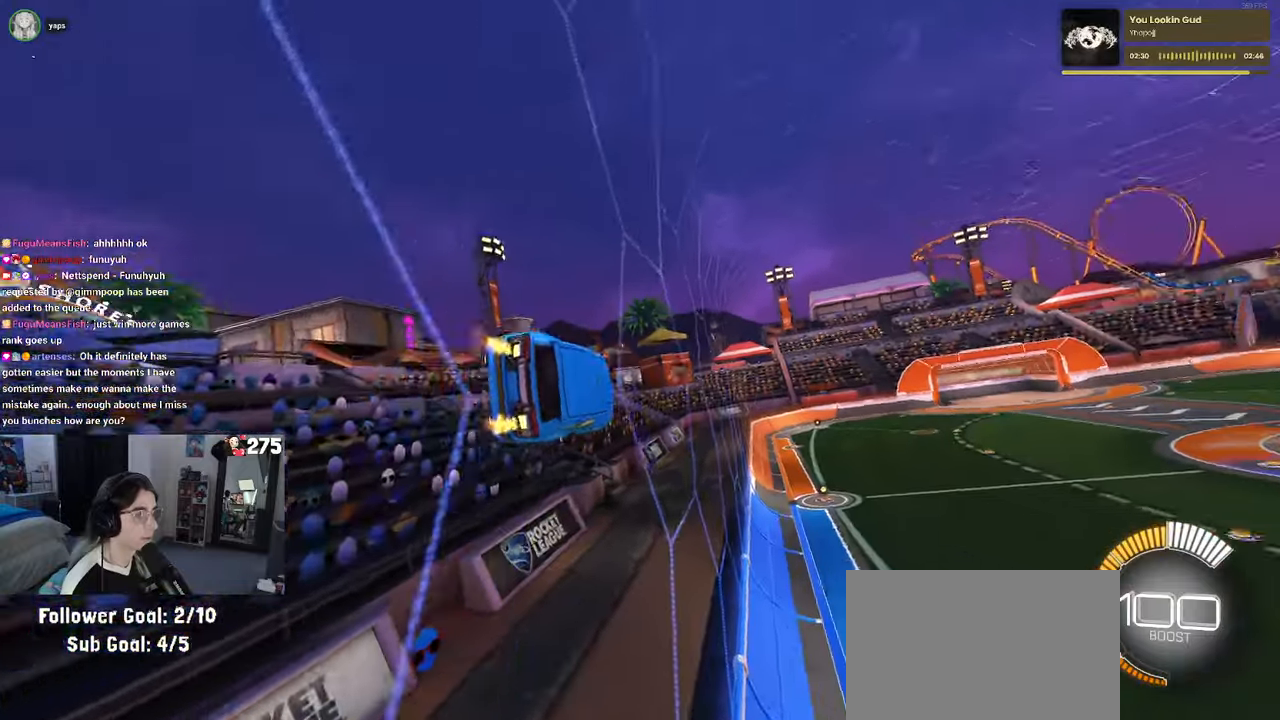
Gameplay with a controller (PlayStation layout); each line is a JSON object with the inputs held at the frame after it. "events" lists button and stick changes between this image and that frame as [ms after this image, input, new state], when the widget could be followed in between. Not read: right_stick.
{"buttons": ["R2"], "left_stick": "center", "events": [[50, "CROSS", "down"], [100, "left_stick", "up-left"], [116, "CROSS", "up"], [133, "CROSS", "down"], [216, "CROSS", "up"], [266, "left_stick", "center"]]}
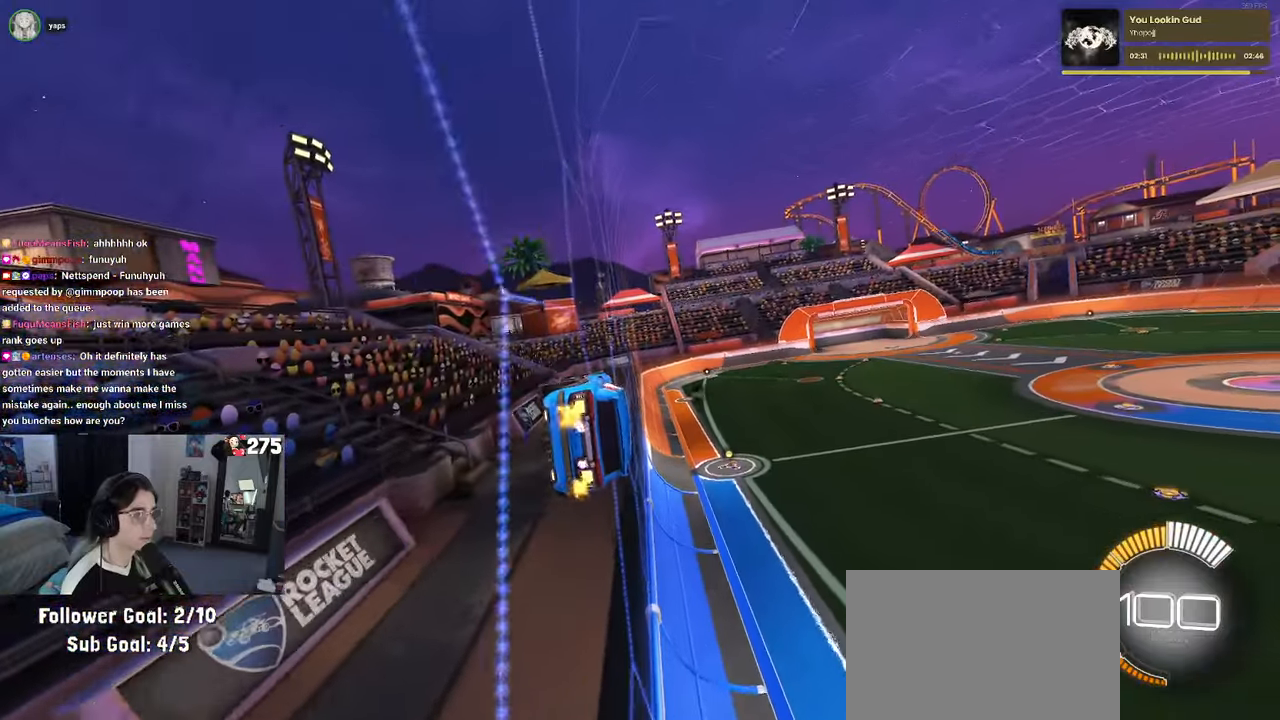
{"buttons": ["R2"], "left_stick": "center", "events": [[16, "left_stick", "right"], [83, "CROSS", "down"], [133, "CROSS", "up"], [133, "left_stick", "left"], [166, "CROSS", "down"], [233, "CROSS", "up"], [233, "left_stick", "center"]]}
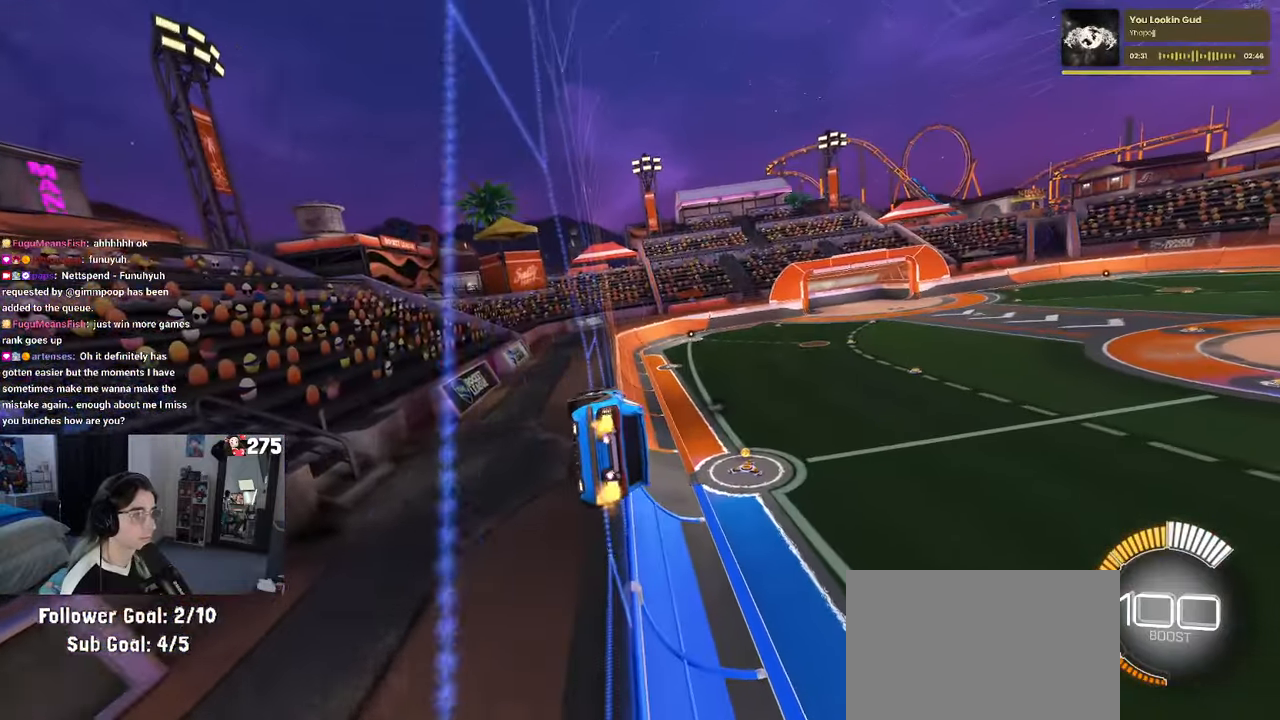
{"buttons": ["CROSS", "R2"], "left_stick": "right", "events": [[33, "left_stick", "right"], [83, "CROSS", "down"], [116, "left_stick", "left"], [133, "CROSS", "up"], [216, "CROSS", "down"], [233, "left_stick", "center"], [250, "CROSS", "up"], [466, "left_stick", "right"], [483, "CROSS", "down"]]}
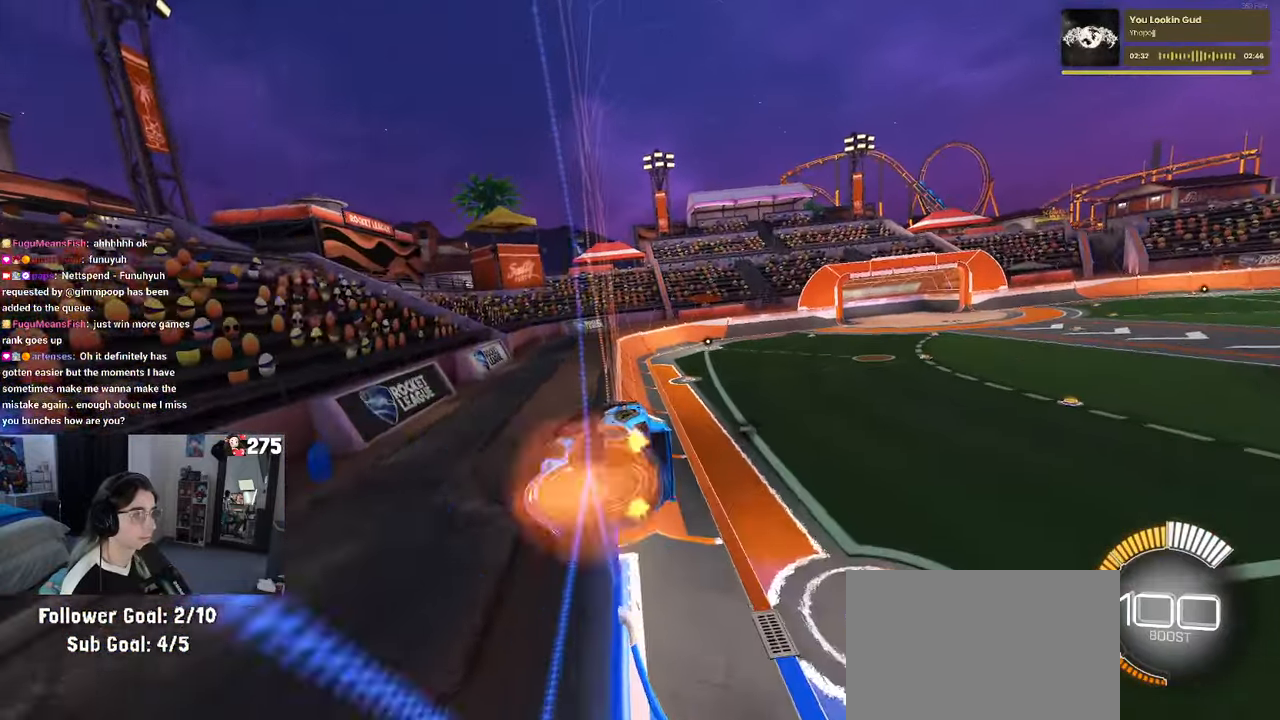
{"buttons": ["R2"], "left_stick": "left", "events": [[50, "CROSS", "up"], [50, "left_stick", "left"], [116, "CROSS", "down"], [166, "left_stick", "center"], [183, "CROSS", "up"], [366, "left_stick", "right"], [416, "CROSS", "down"], [466, "CROSS", "up"], [466, "left_stick", "left"]]}
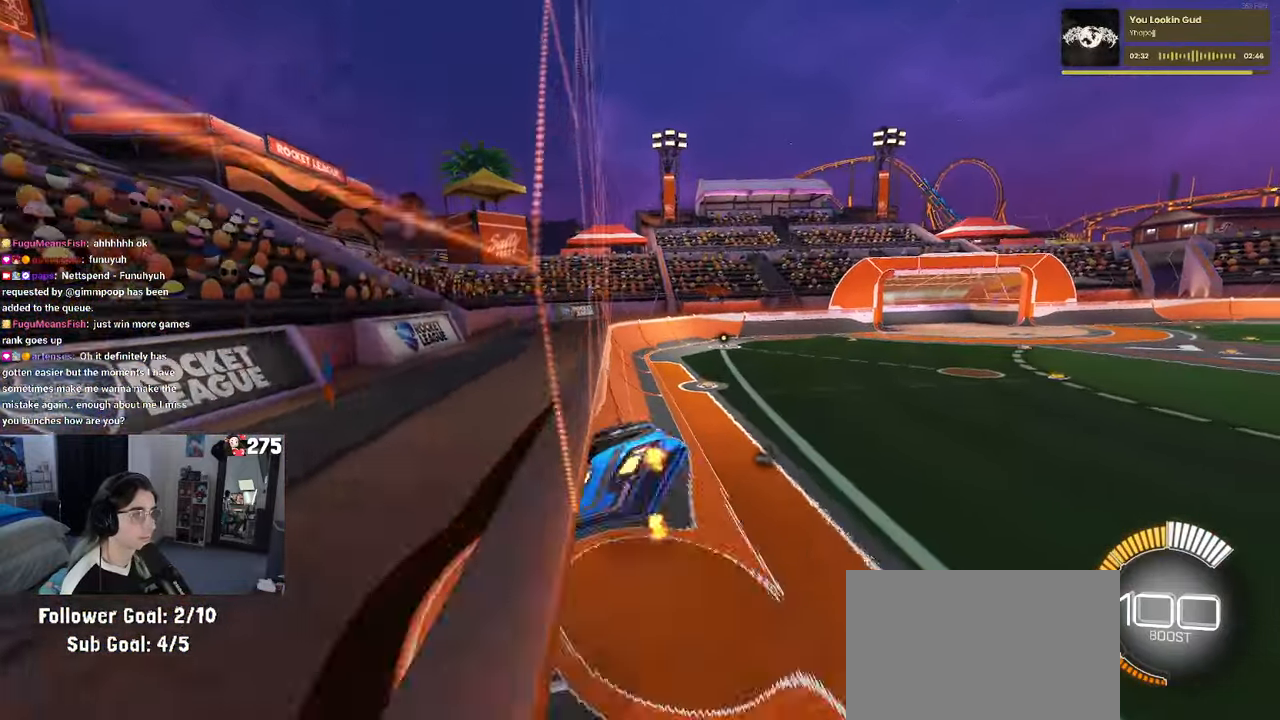
{"buttons": ["R2"], "left_stick": "center", "events": [[50, "CROSS", "down"], [100, "CROSS", "up"], [100, "left_stick", "center"]]}
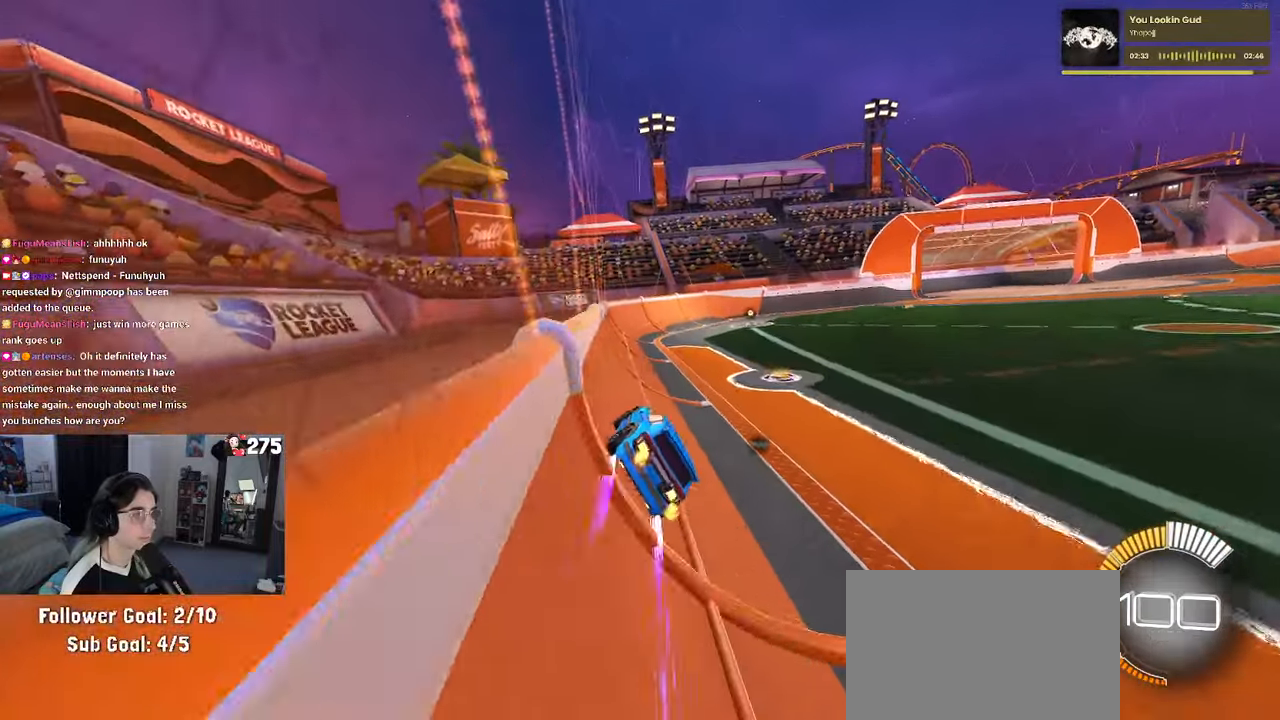
{"buttons": ["R2"], "left_stick": "center", "events": []}
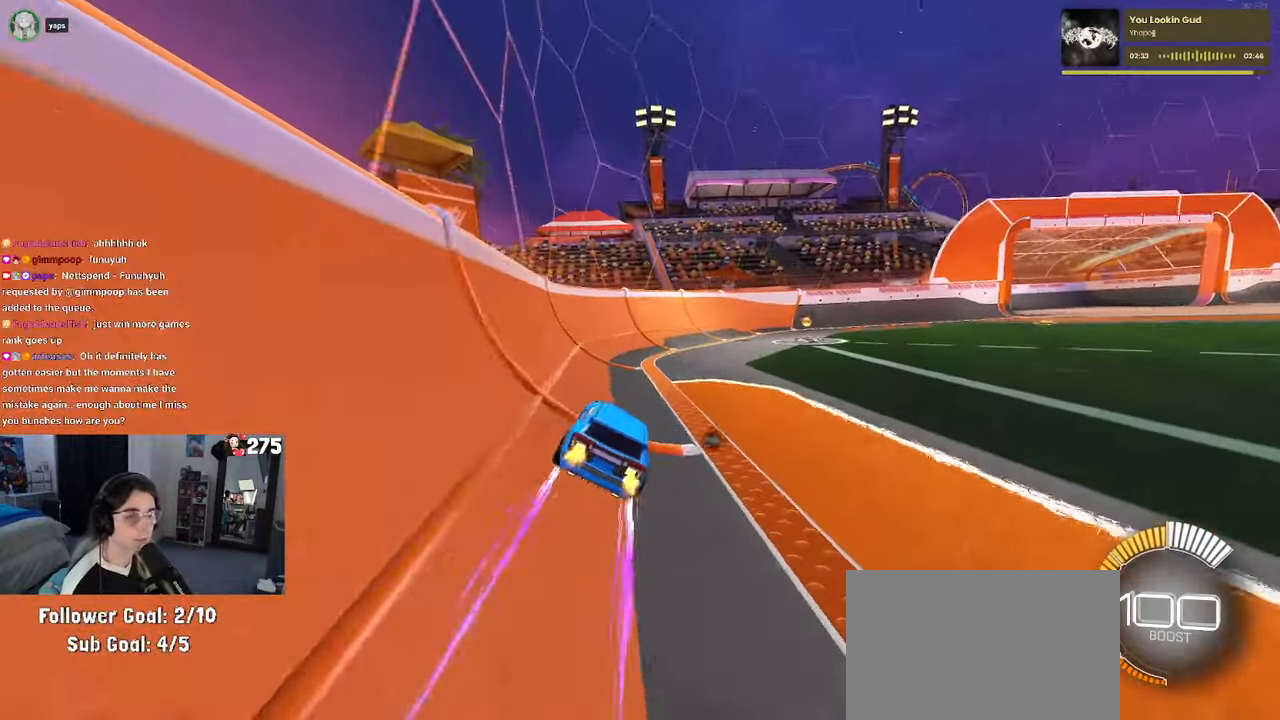
{"buttons": ["R2"], "left_stick": "center", "events": [[283, "left_stick", "right"], [466, "left_stick", "center"]]}
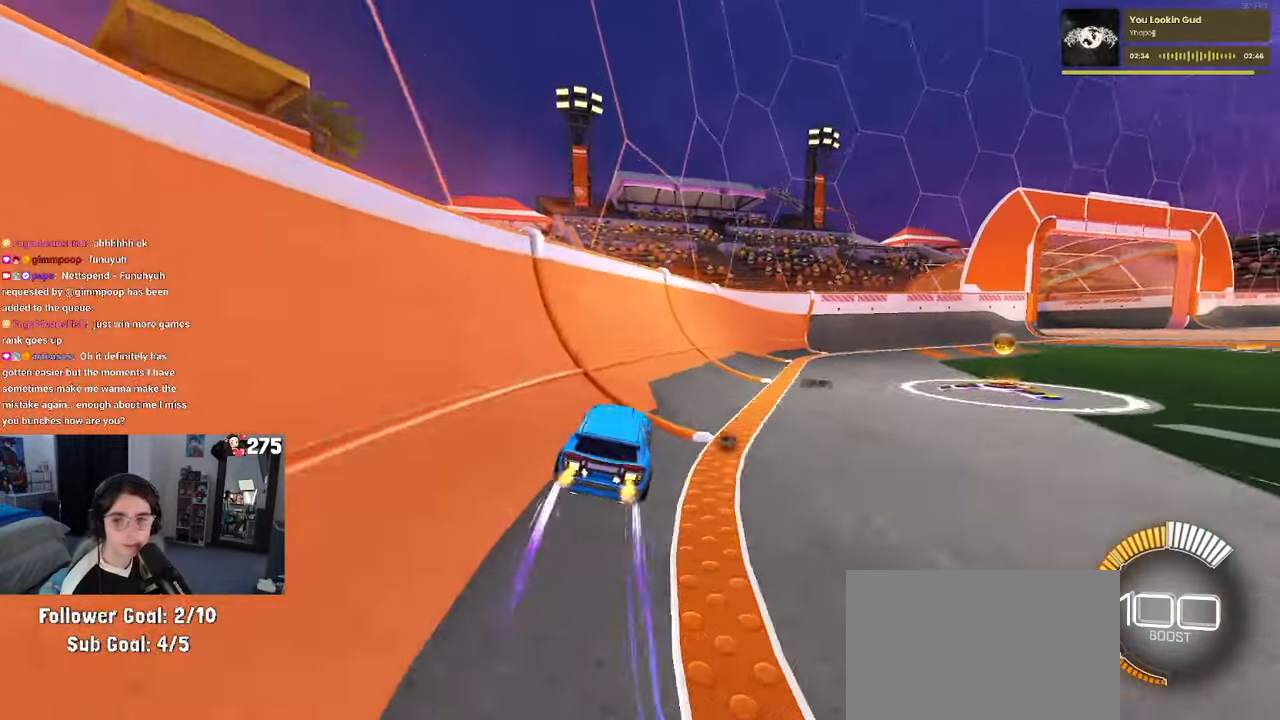
{"buttons": ["R2"], "left_stick": "right", "events": [[466, "left_stick", "right"]]}
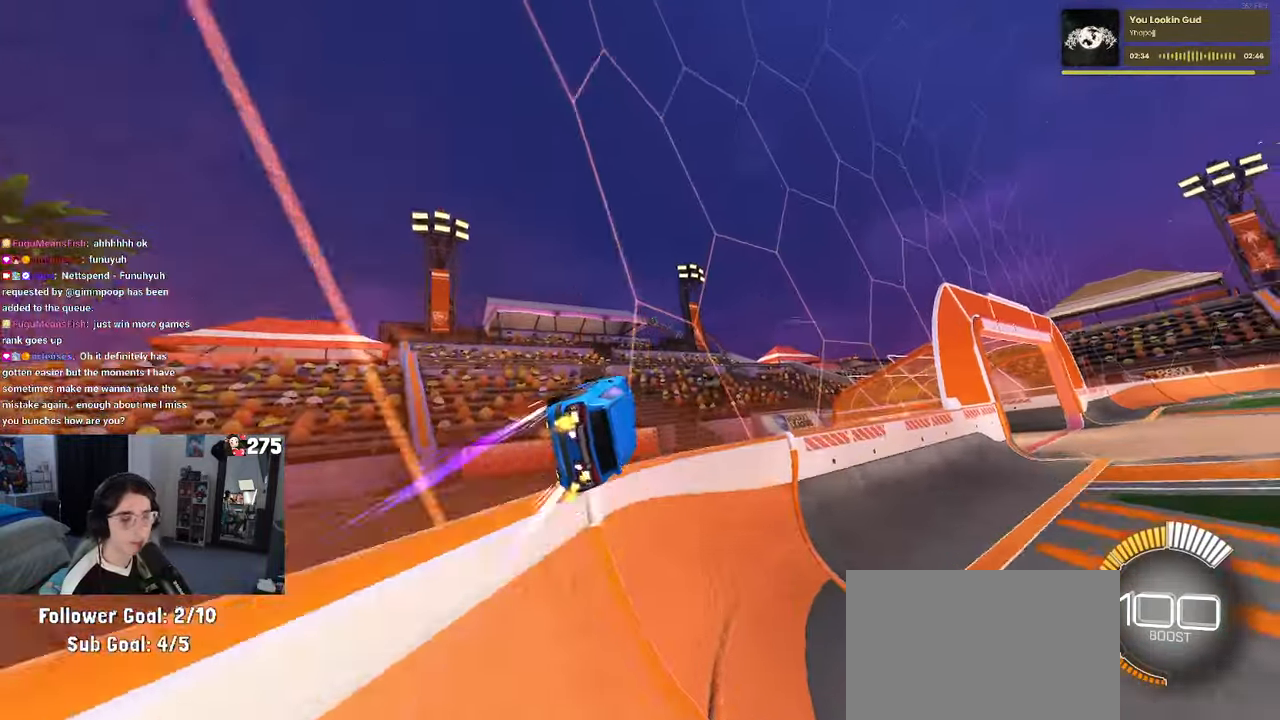
{"buttons": ["CROSS", "R2"], "left_stick": "up-left", "events": [[116, "left_stick", "center"], [266, "left_stick", "right"], [483, "CROSS", "down"], [500, "left_stick", "up-left"]]}
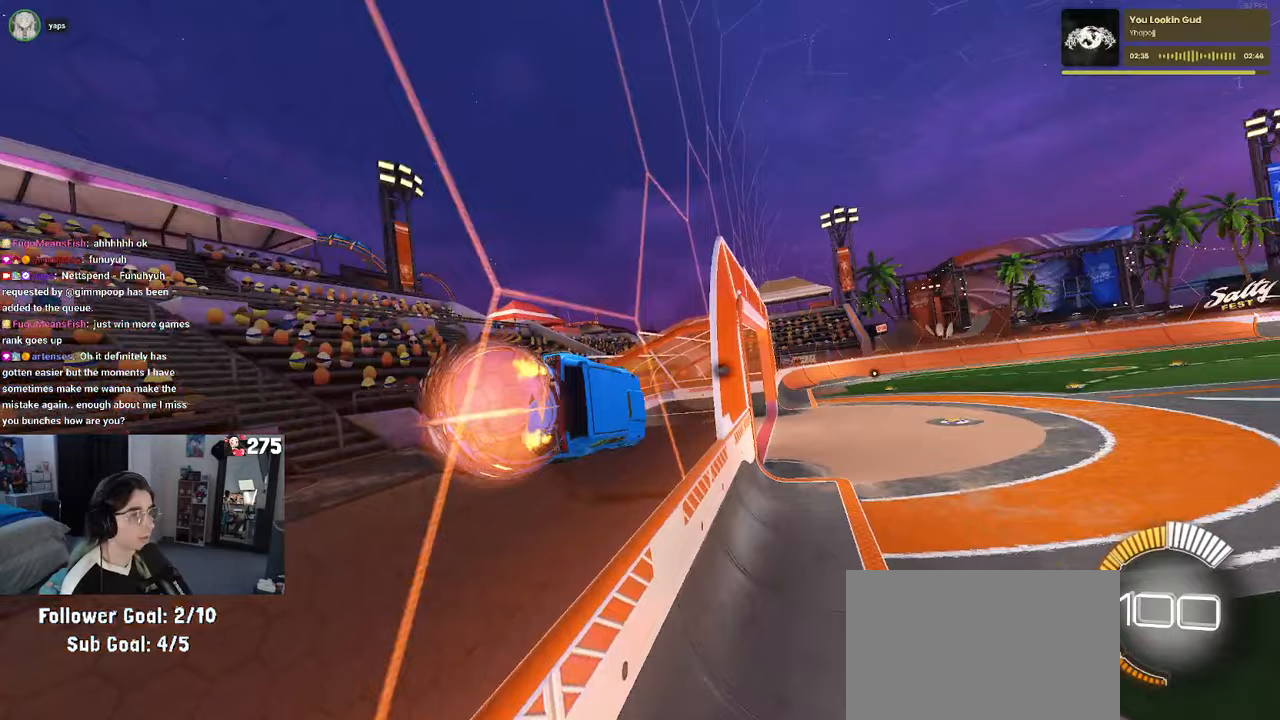
{"buttons": ["CROSS", "R2"], "left_stick": "center", "events": [[33, "CROSS", "up"], [83, "CROSS", "down"], [150, "CROSS", "up"], [167, "left_stick", "right"], [283, "CROSS", "down"], [300, "left_stick", "left"], [350, "CROSS", "up"], [417, "CROSS", "down"], [450, "left_stick", "center"]]}
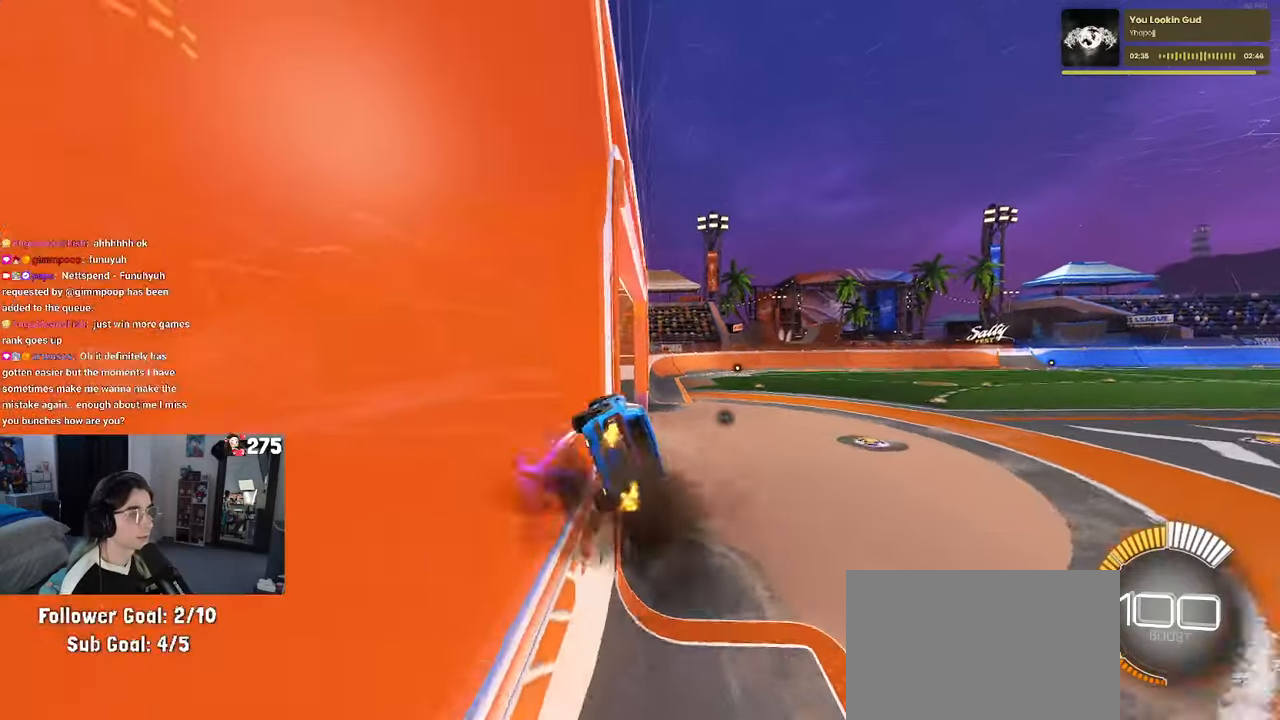
{"buttons": ["R2"], "left_stick": "down", "events": [[17, "CROSS", "up"], [300, "left_stick", "up-right"], [317, "CROSS", "down"], [383, "CROSS", "up"], [500, "left_stick", "down"]]}
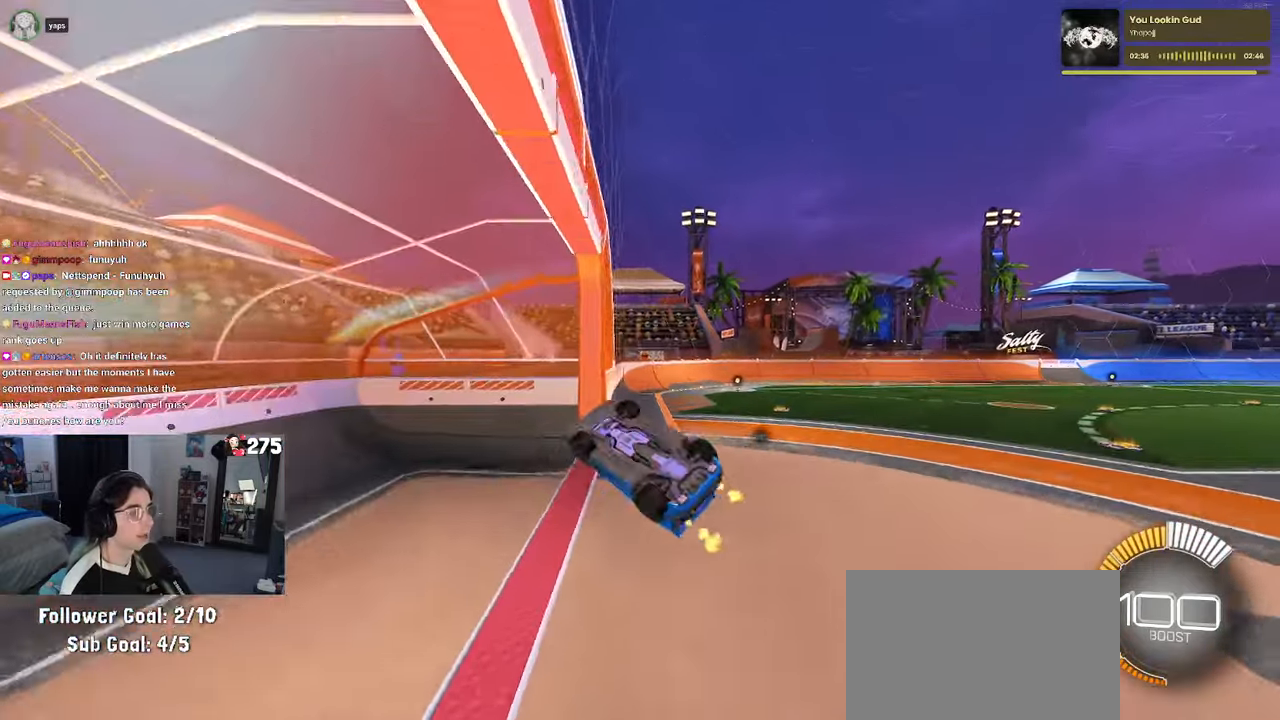
{"buttons": ["SQUARE", "R2"], "left_stick": "down", "events": [[133, "left_stick", "center"], [233, "left_stick", "down"], [367, "SQUARE", "down"]]}
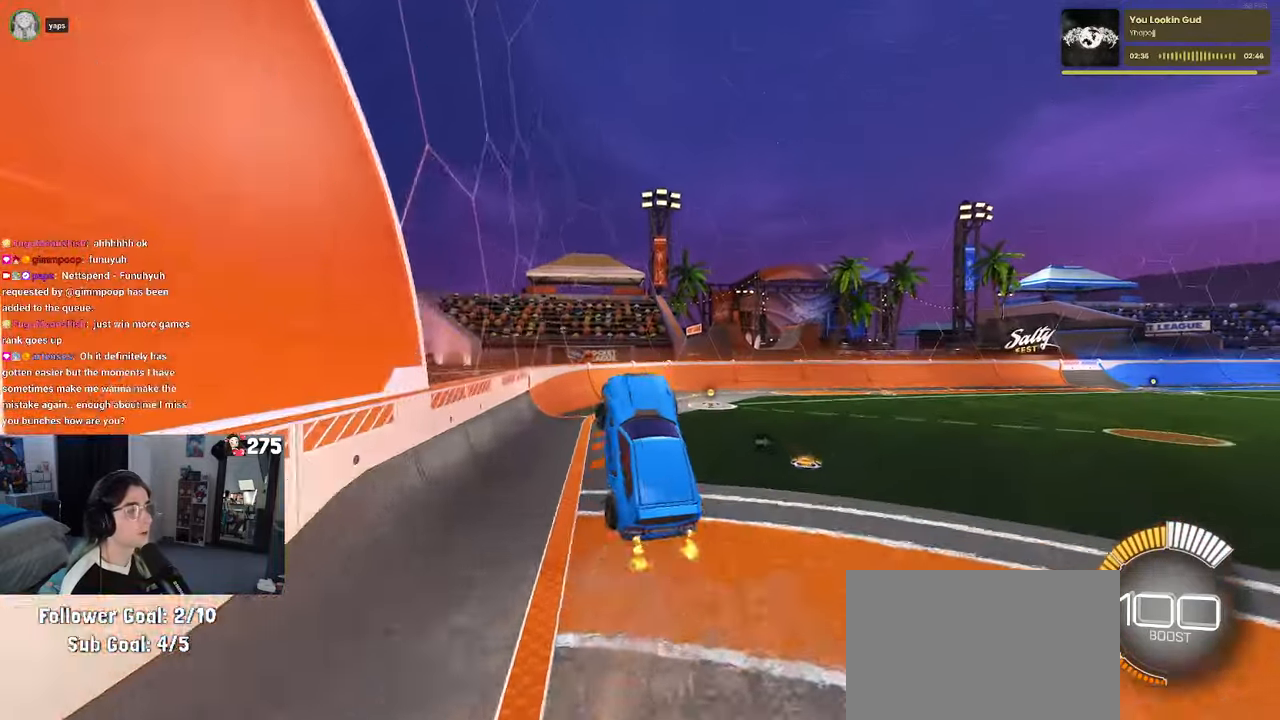
{"buttons": ["R2"], "left_stick": "center", "events": [[33, "left_stick", "down-left"], [200, "left_stick", "up"], [283, "SQUARE", "up"], [400, "left_stick", "center"]]}
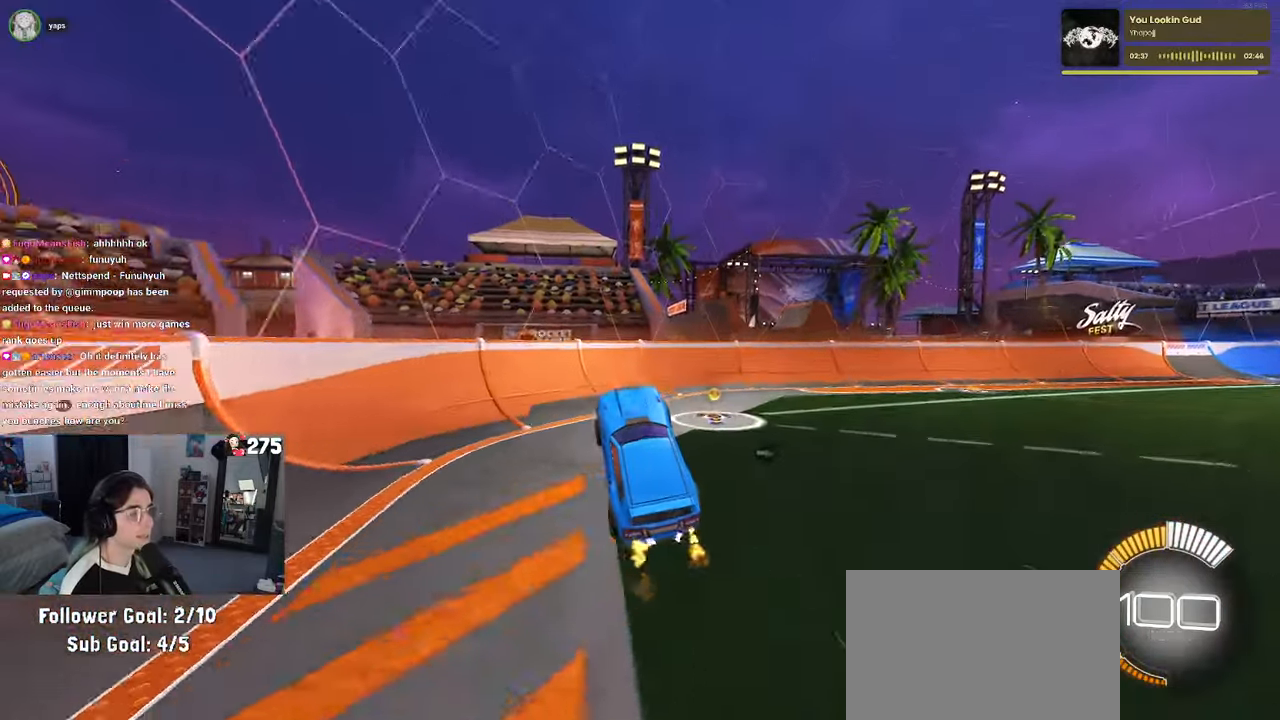
{"buttons": ["R2"], "left_stick": "left", "events": [[233, "left_stick", "up-right"], [383, "left_stick", "left"]]}
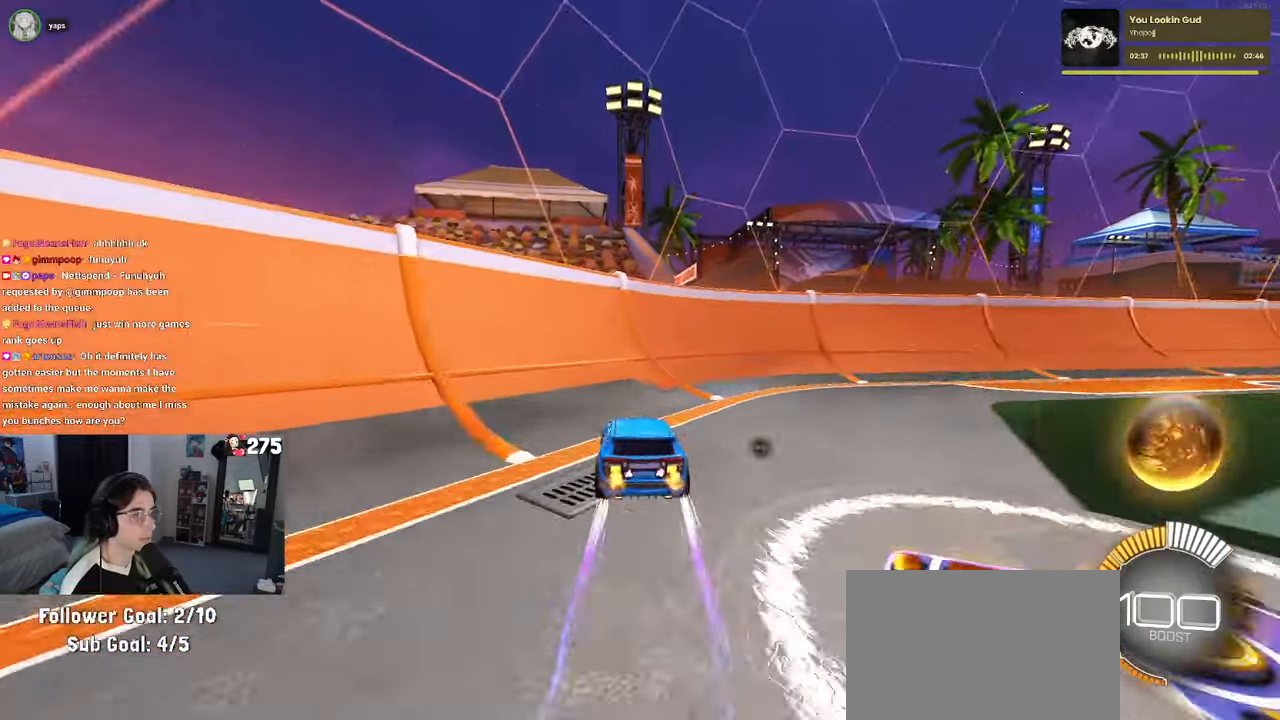
{"buttons": ["R2"], "left_stick": "right", "events": [[33, "left_stick", "center"], [300, "left_stick", "right"]]}
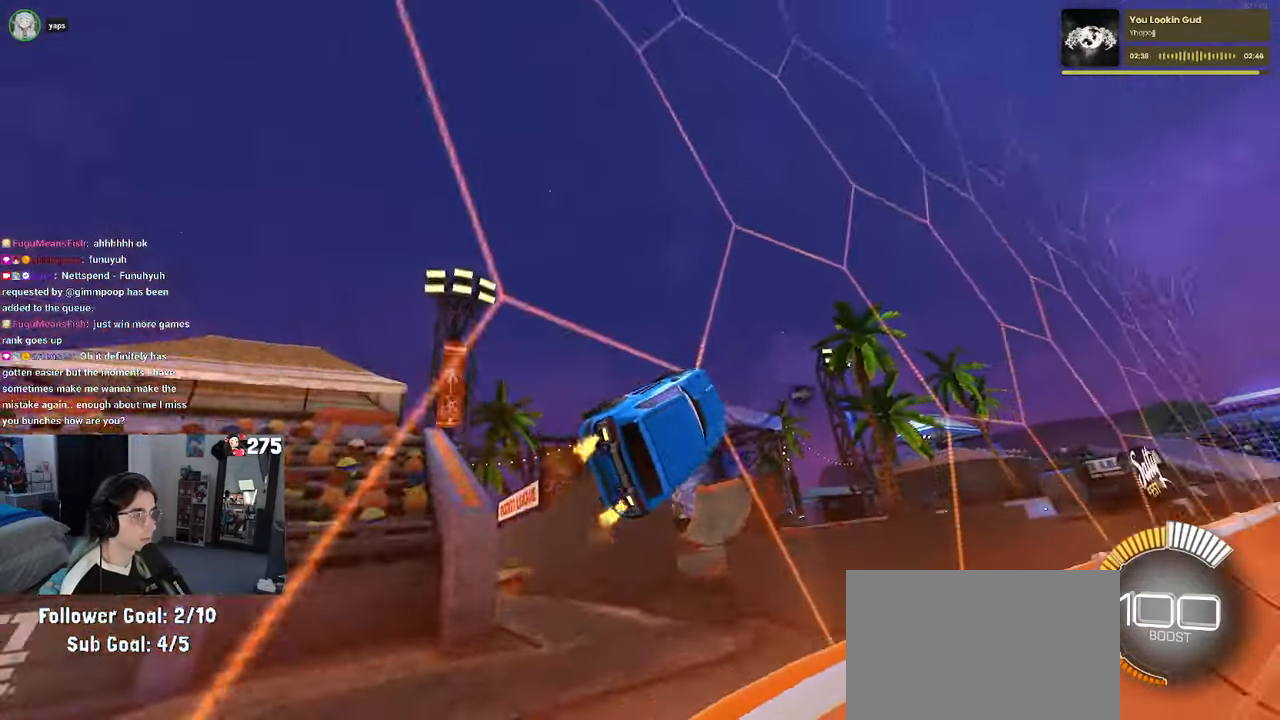
{"buttons": ["R2"], "left_stick": "center", "events": [[183, "left_stick", "center"]]}
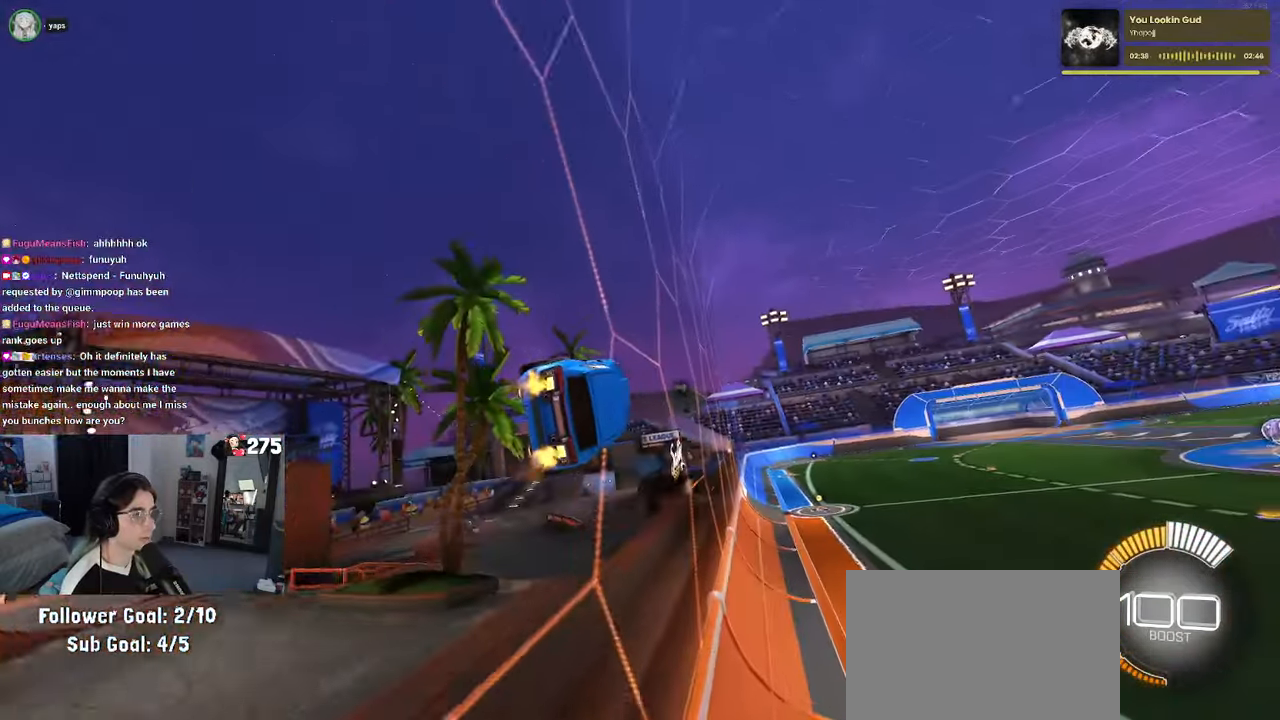
{"buttons": ["R2"], "left_stick": "right", "events": [[467, "left_stick", "right"]]}
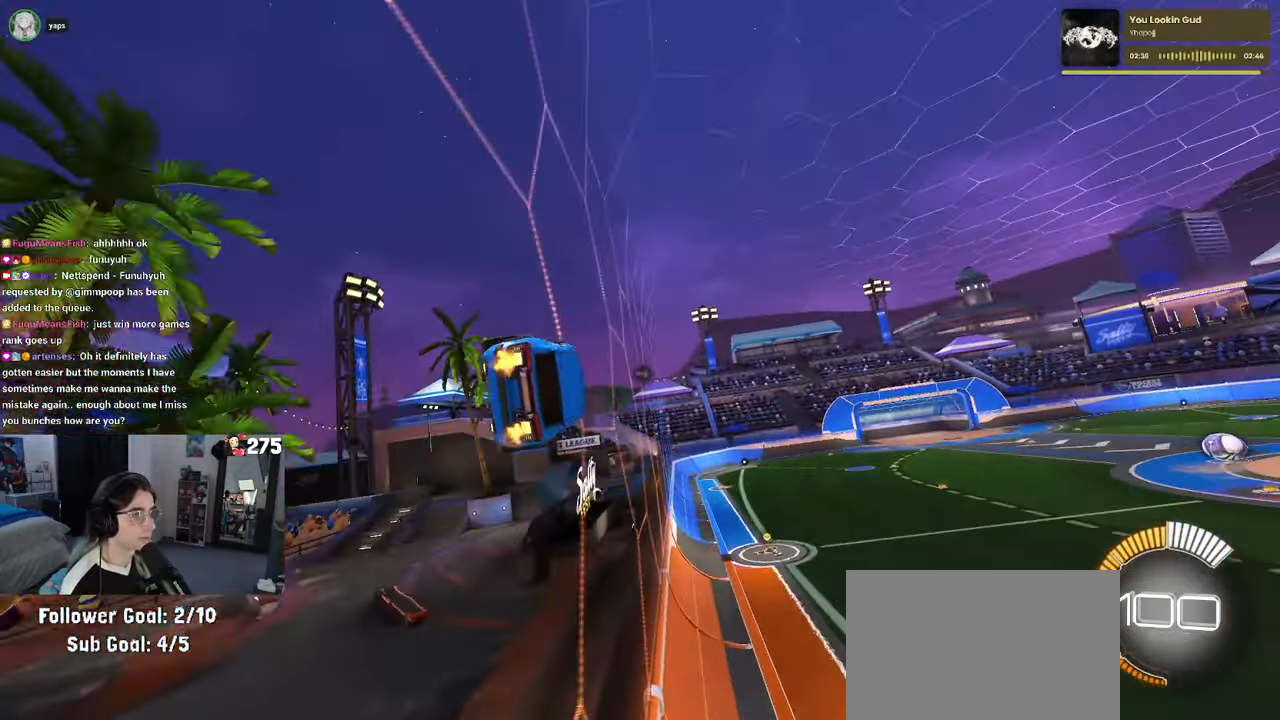
{"buttons": ["R2"], "left_stick": "center", "events": [[133, "CROSS", "down"], [167, "CROSS", "up"], [167, "left_stick", "up-left"], [233, "CROSS", "down"], [300, "CROSS", "up"], [300, "left_stick", "center"]]}
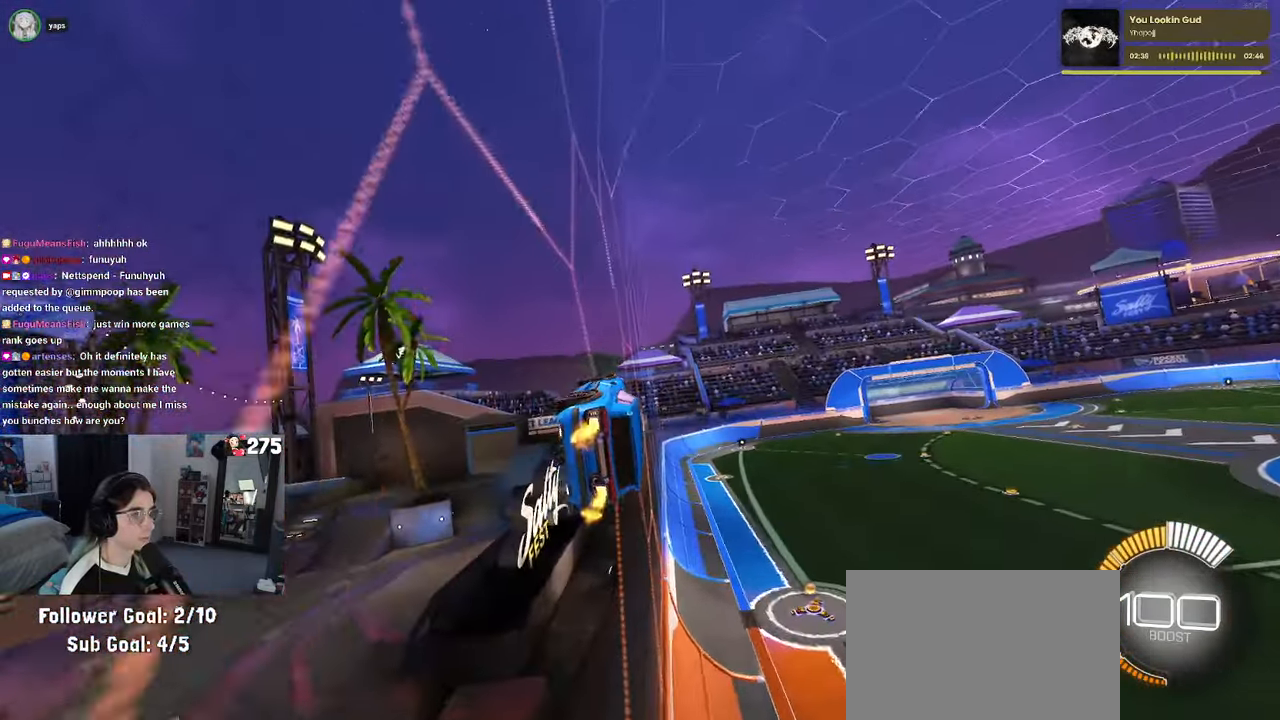
{"buttons": ["R2"], "left_stick": "center", "events": [[67, "left_stick", "right"], [150, "CROSS", "down"], [200, "CROSS", "up"], [200, "left_stick", "left"], [267, "CROSS", "down"], [300, "left_stick", "center"], [333, "CROSS", "up"]]}
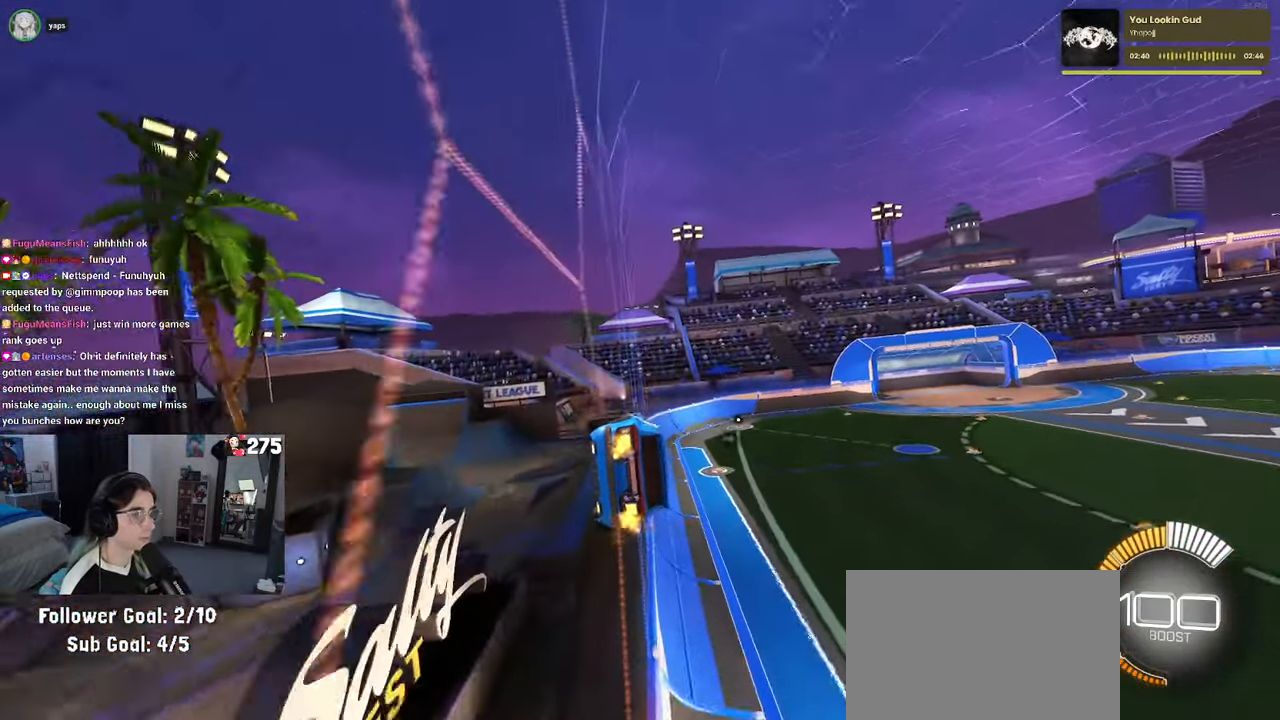
{"buttons": ["R2"], "left_stick": "center", "events": [[50, "left_stick", "right"], [134, "CROSS", "down"], [150, "left_stick", "left"], [184, "CROSS", "up"], [250, "CROSS", "down"], [300, "CROSS", "up"], [300, "left_stick", "center"]]}
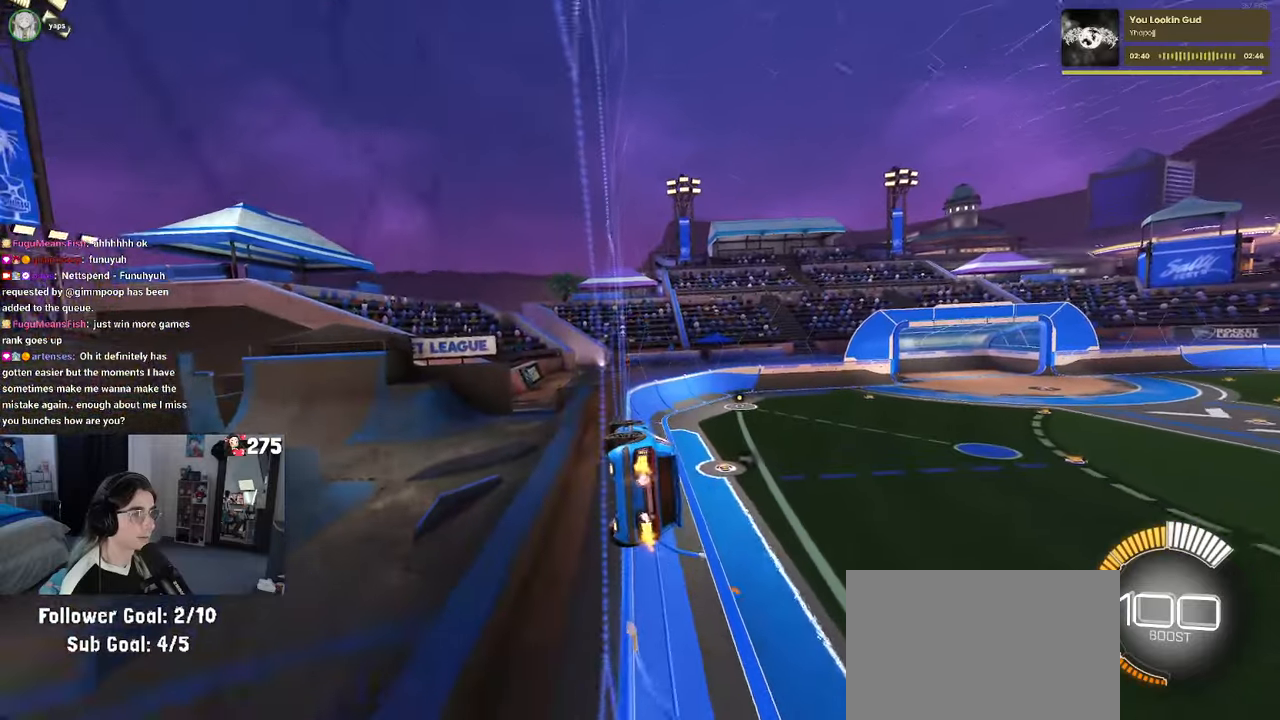
{"buttons": ["CROSS", "R2"], "left_stick": "right", "events": [[34, "left_stick", "right"], [100, "CROSS", "down"], [134, "left_stick", "left"], [167, "CROSS", "up"], [217, "CROSS", "down"], [267, "left_stick", "center"], [284, "CROSS", "up"], [450, "left_stick", "right"], [500, "CROSS", "down"]]}
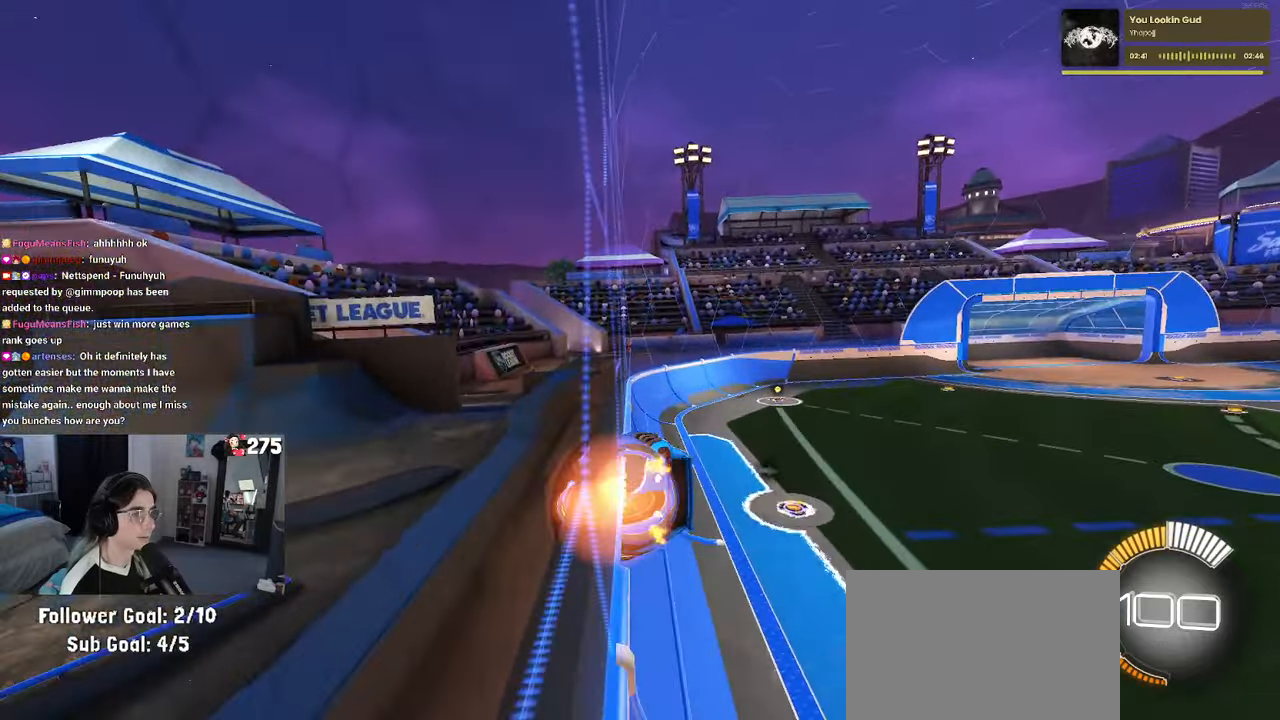
{"buttons": ["R2"], "left_stick": "center", "events": [[50, "left_stick", "left"], [67, "CROSS", "up"], [117, "CROSS", "down"], [167, "left_stick", "center"], [200, "CROSS", "up"]]}
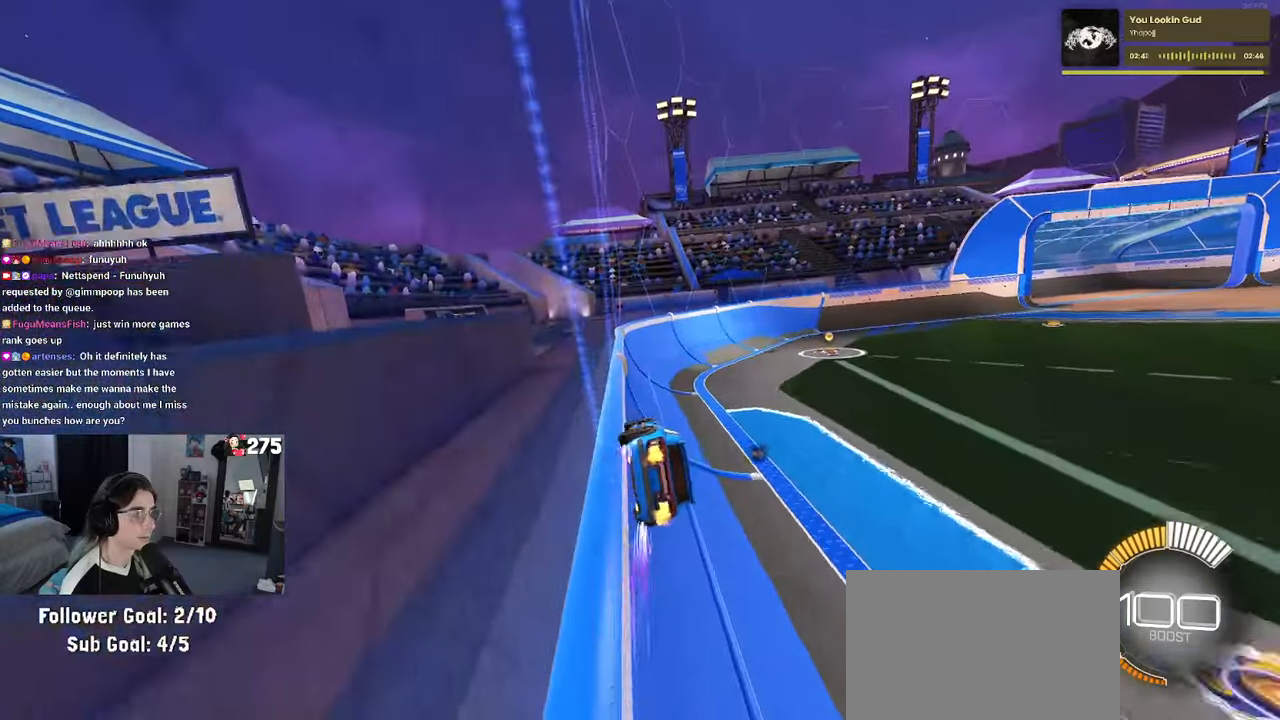
{"buttons": ["R2"], "left_stick": "center", "events": []}
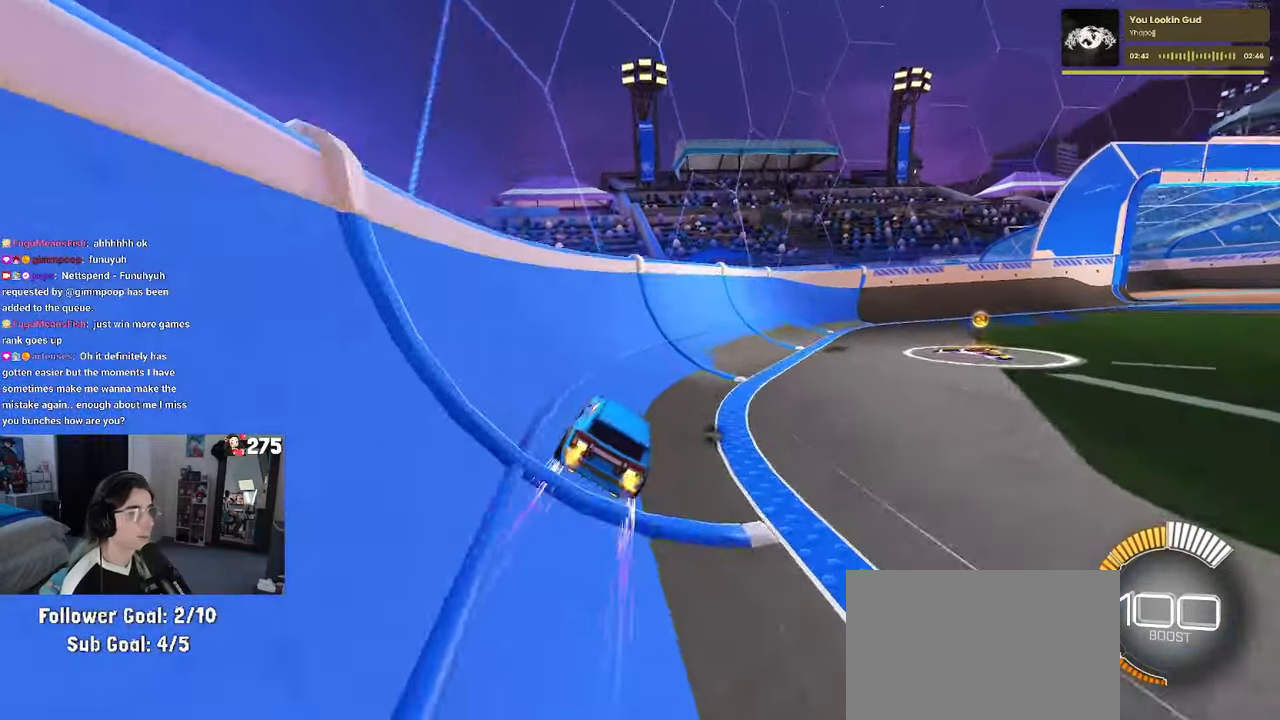
{"buttons": ["R2"], "left_stick": "right", "events": [[484, "left_stick", "right"]]}
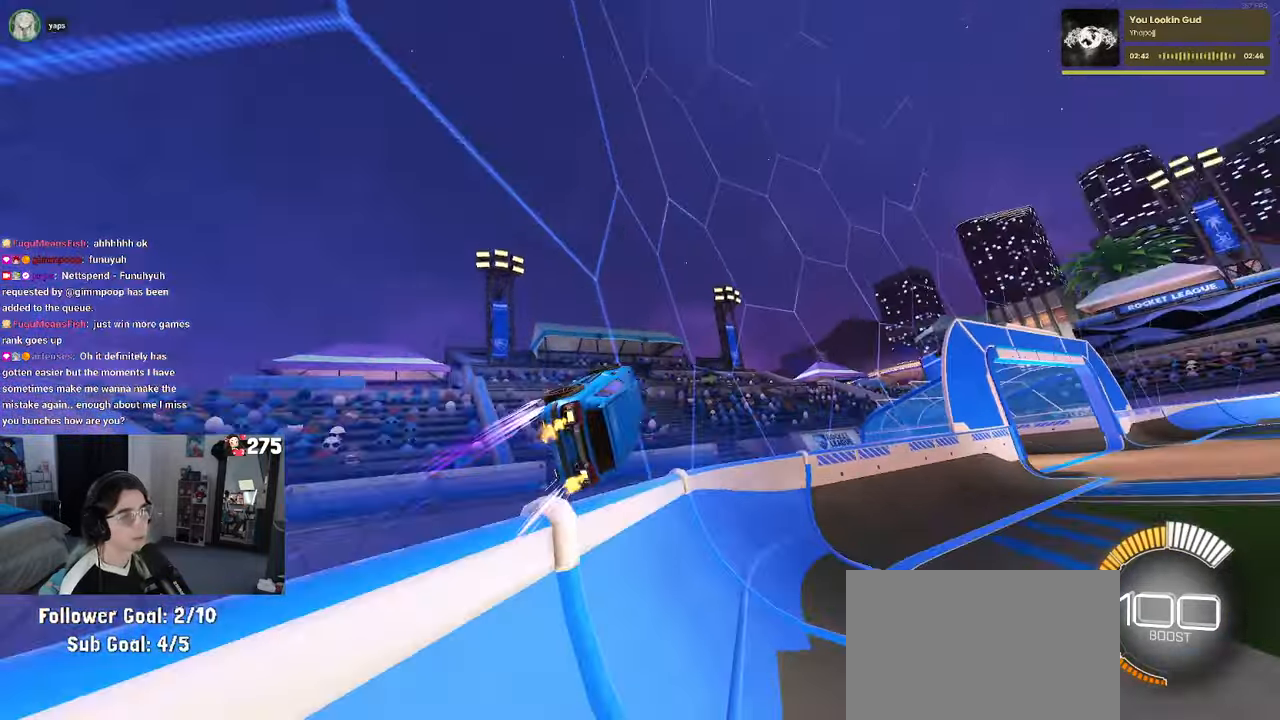
{"buttons": ["R2"], "left_stick": "center", "events": [[184, "left_stick", "center"]]}
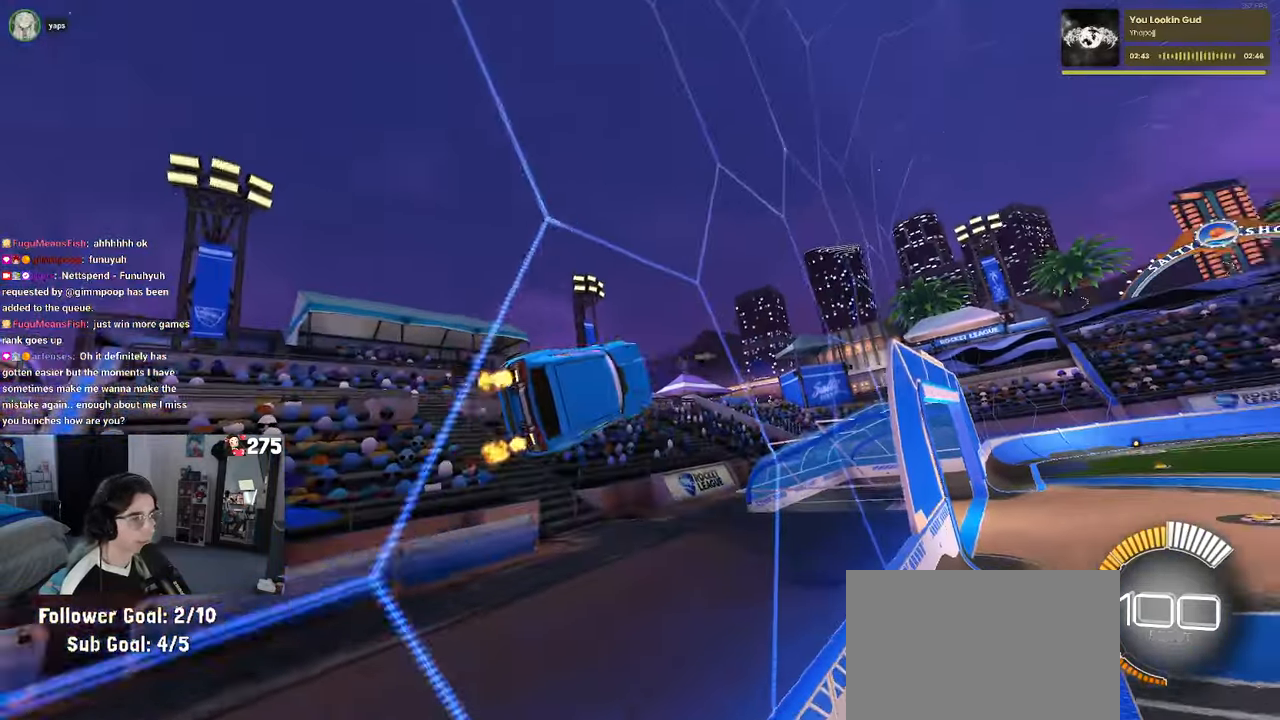
{"buttons": ["R2"], "left_stick": "left", "events": [[84, "left_stick", "right"], [450, "CROSS", "down"], [467, "left_stick", "left"], [500, "CROSS", "up"]]}
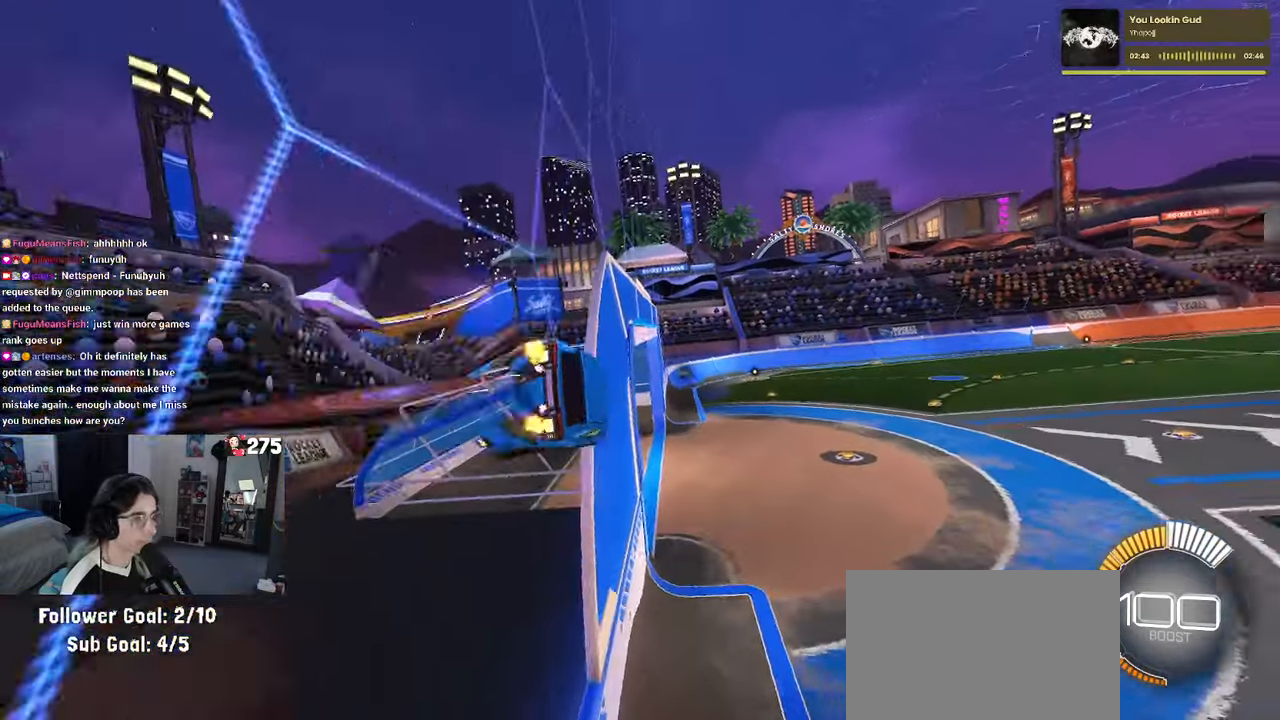
{"buttons": ["SQUARE", "R2"], "left_stick": "center", "events": [[67, "CROSS", "down"], [117, "CROSS", "up"], [150, "left_stick", "center"], [484, "SQUARE", "down"]]}
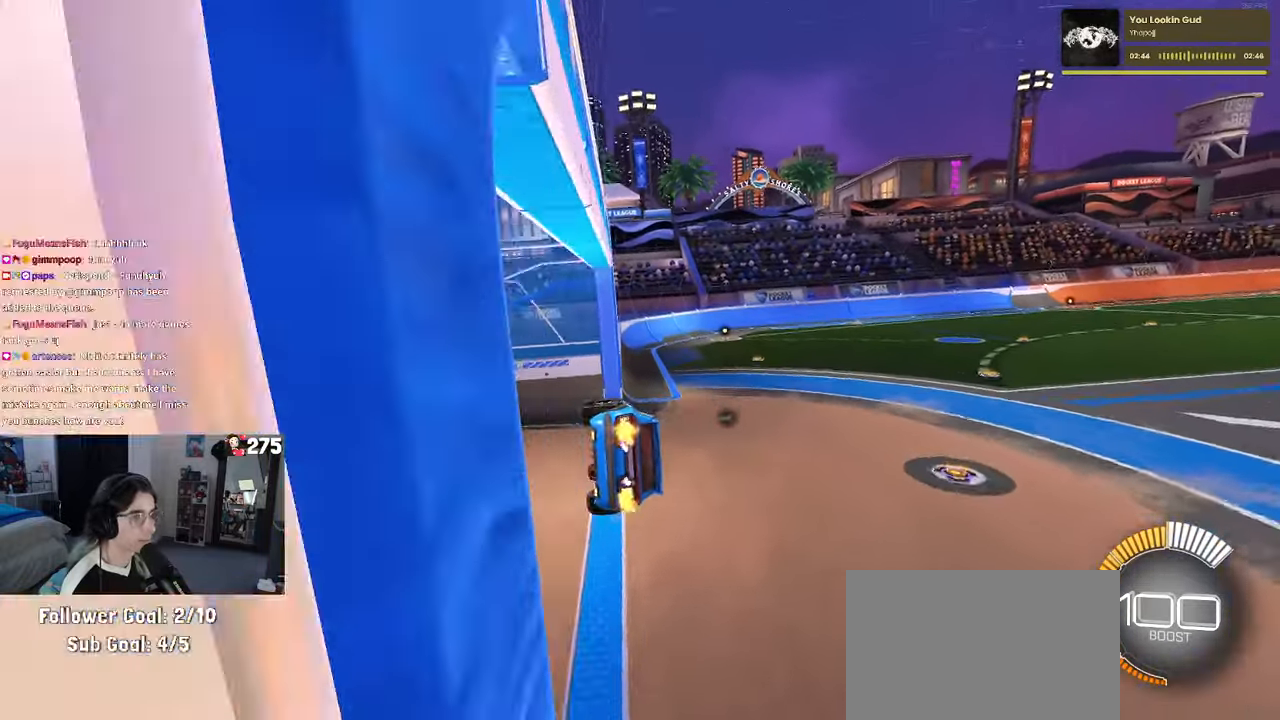
{"buttons": ["R2"], "left_stick": "center", "events": [[34, "left_stick", "right"], [84, "SQUARE", "up"], [84, "left_stick", "up-right"], [267, "CROSS", "down"], [300, "CROSS", "up"], [450, "left_stick", "center"]]}